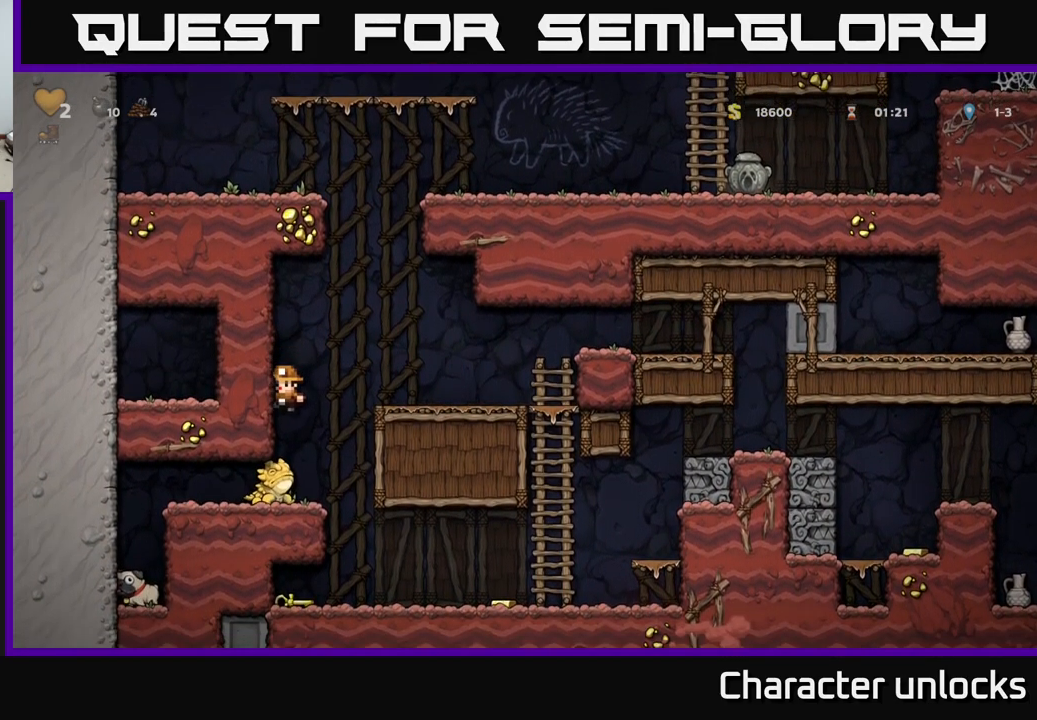
Gameplay with a controller (Xbox layout); each line is a JSON object with the inputs held at the frame after it. "events" lists button and stick changes between this image and that frame as [ms after this image, input, new state], when the widget could be followed in between. Not read: left_stick right_stick.
{"buttons": [], "events": []}
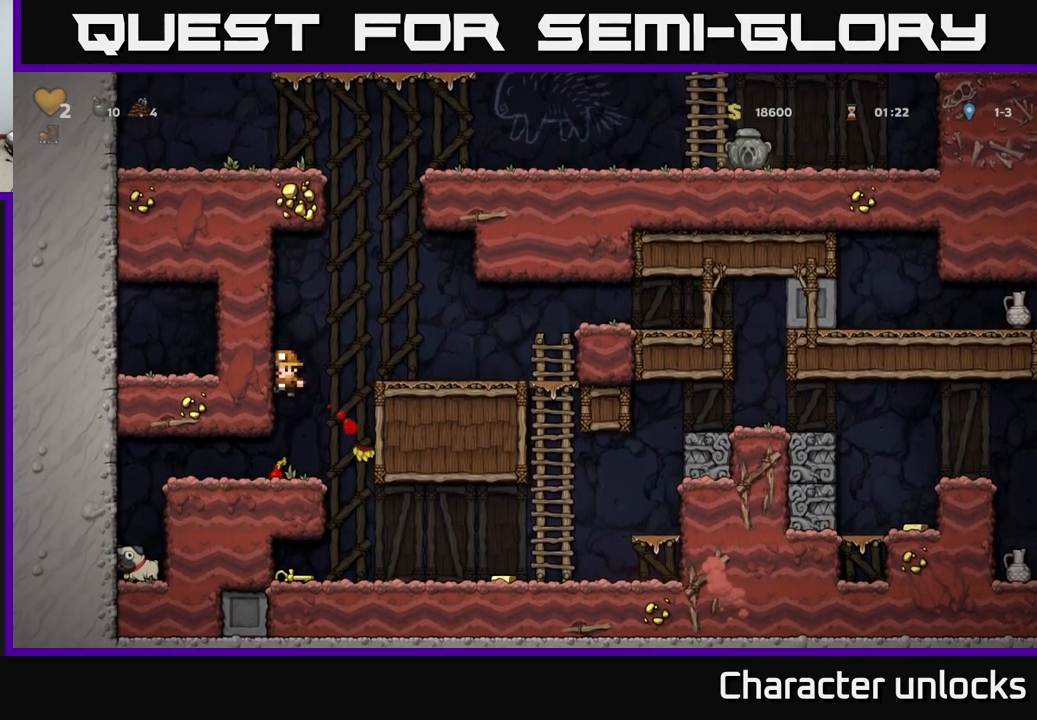
{"buttons": [], "events": [[284, "DPAD_RIGHT", "down"], [351, "DPAD_RIGHT", "up"]]}
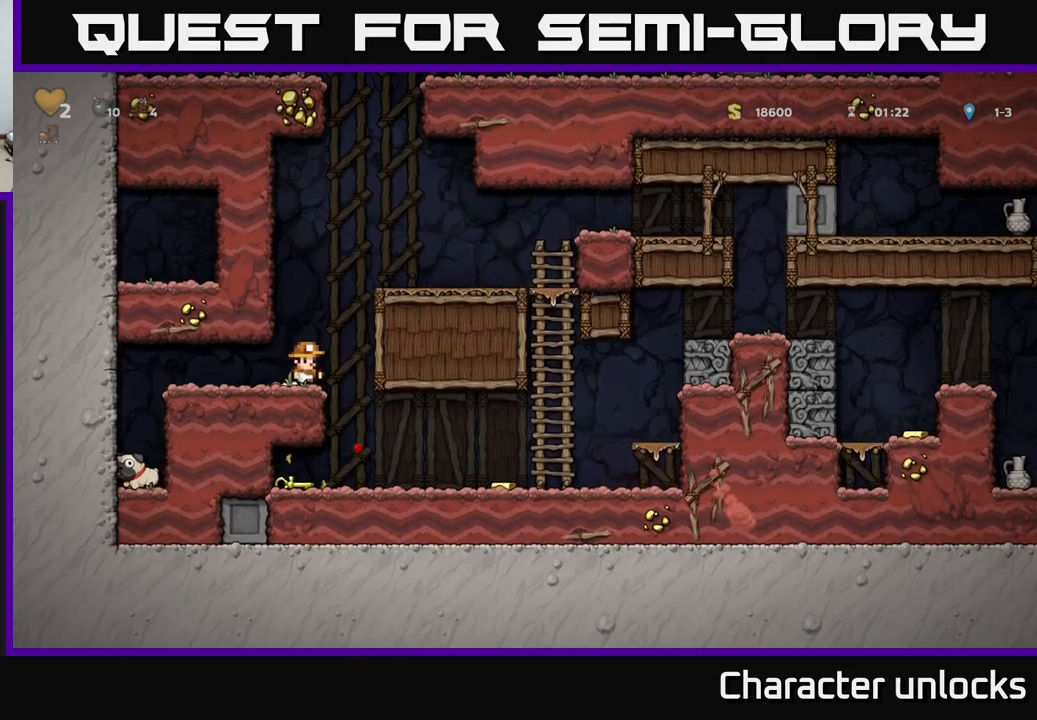
{"buttons": [], "events": [[83, "DPAD_RIGHT", "down"], [233, "DPAD_RIGHT", "up"], [283, "DPAD_LEFT", "down"], [400, "DPAD_LEFT", "up"]]}
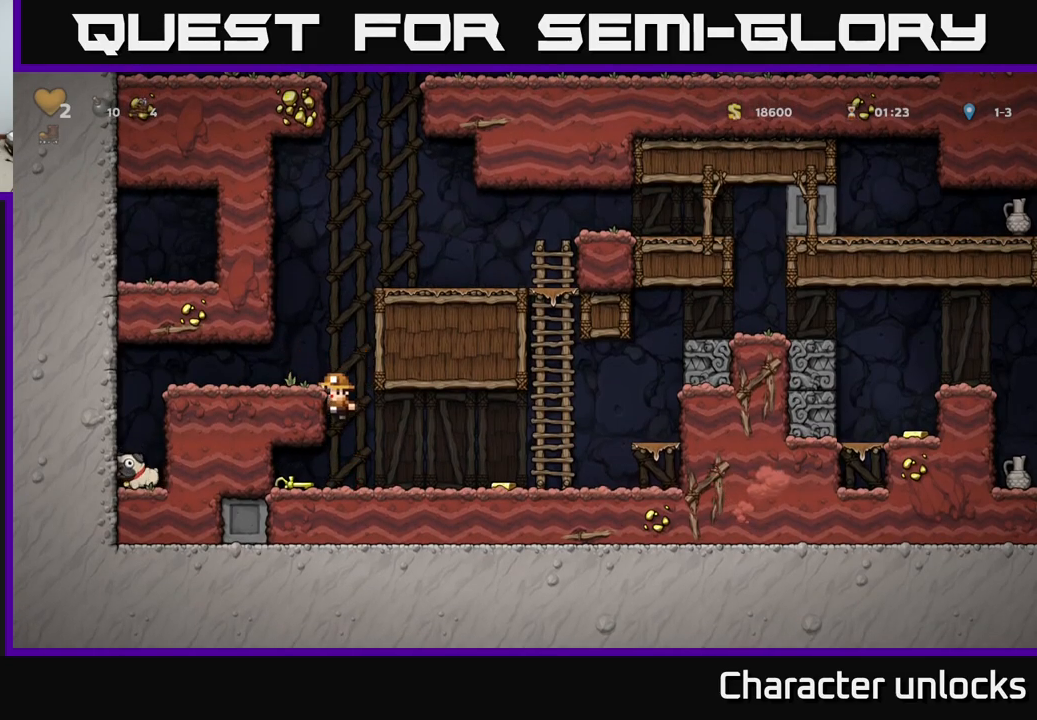
{"buttons": [], "events": [[283, "DPAD_DOWN", "down"], [366, "A", "down"], [500, "A", "up"], [500, "DPAD_DOWN", "up"]]}
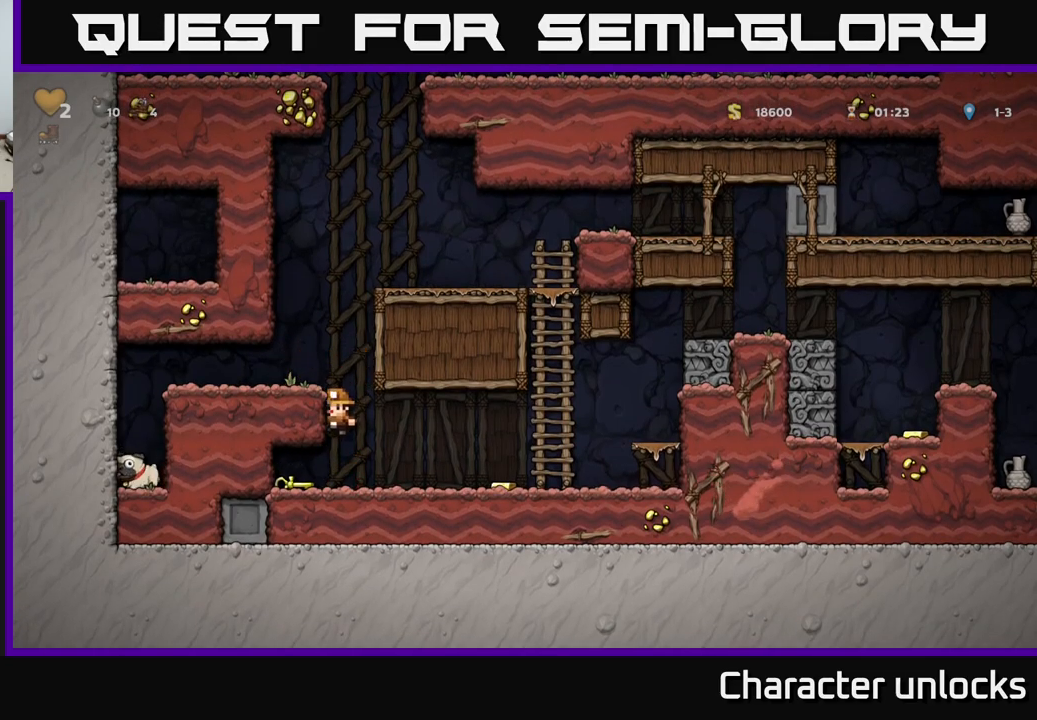
{"buttons": ["DPAD_RIGHT"], "events": [[150, "DPAD_LEFT", "down"], [250, "DPAD_LEFT", "up"], [283, "DPAD_RIGHT", "down"]]}
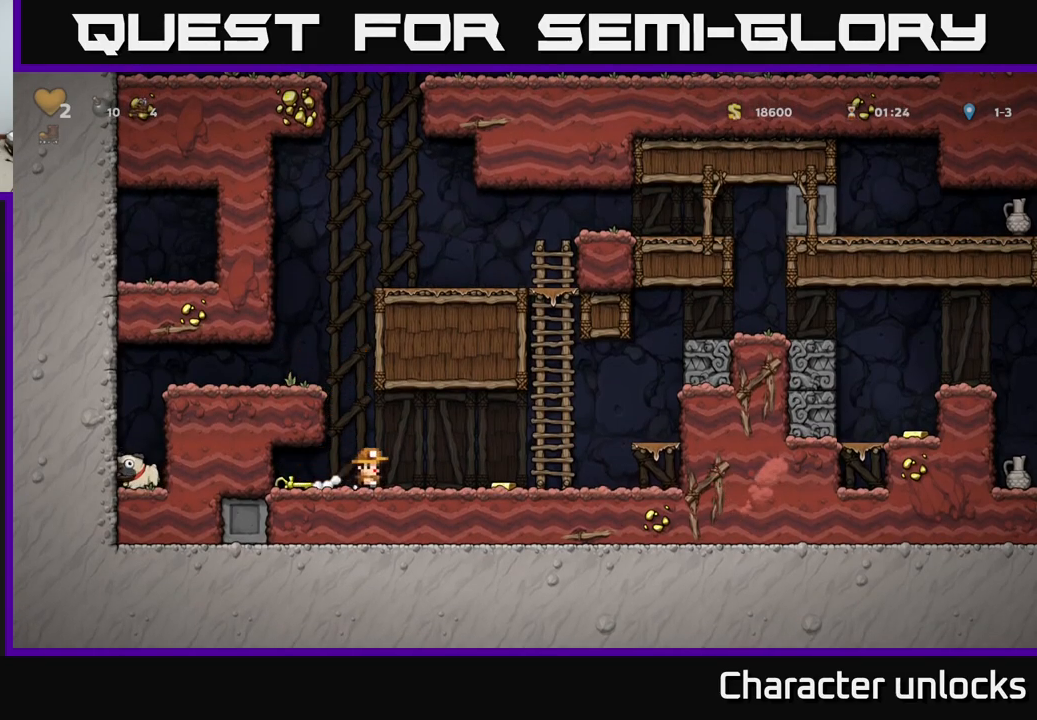
{"buttons": ["DPAD_LEFT"], "events": [[250, "DPAD_RIGHT", "up"], [283, "DPAD_LEFT", "down"]]}
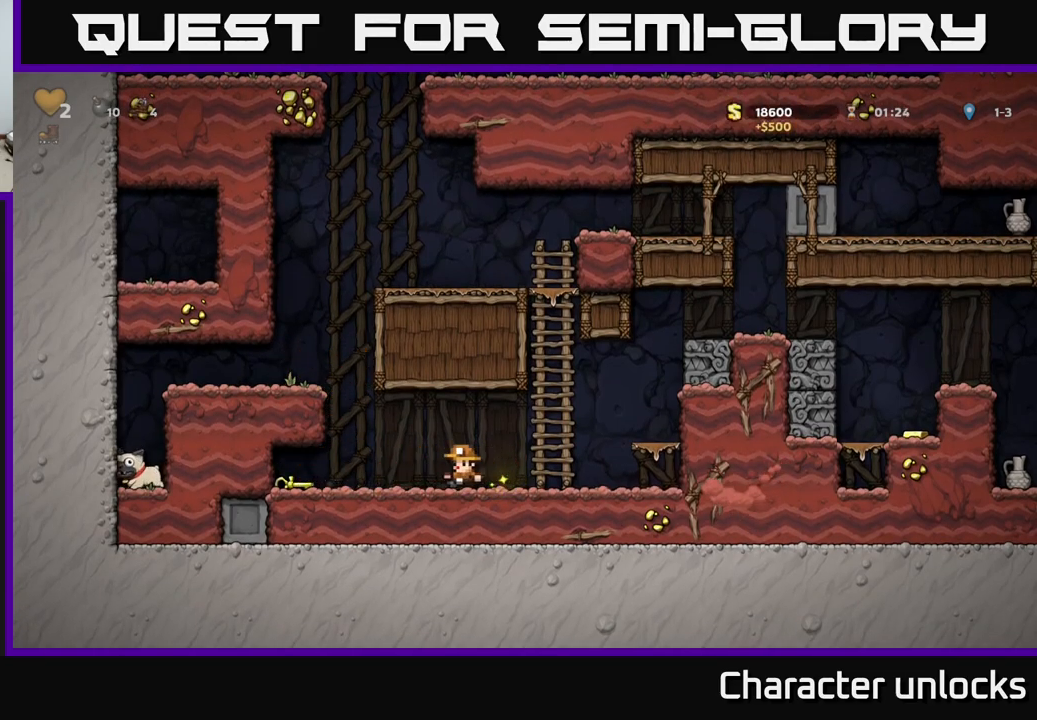
{"buttons": ["A", "DPAD_LEFT"], "events": [[83, "A", "down"], [233, "A", "up"], [416, "A", "down"]]}
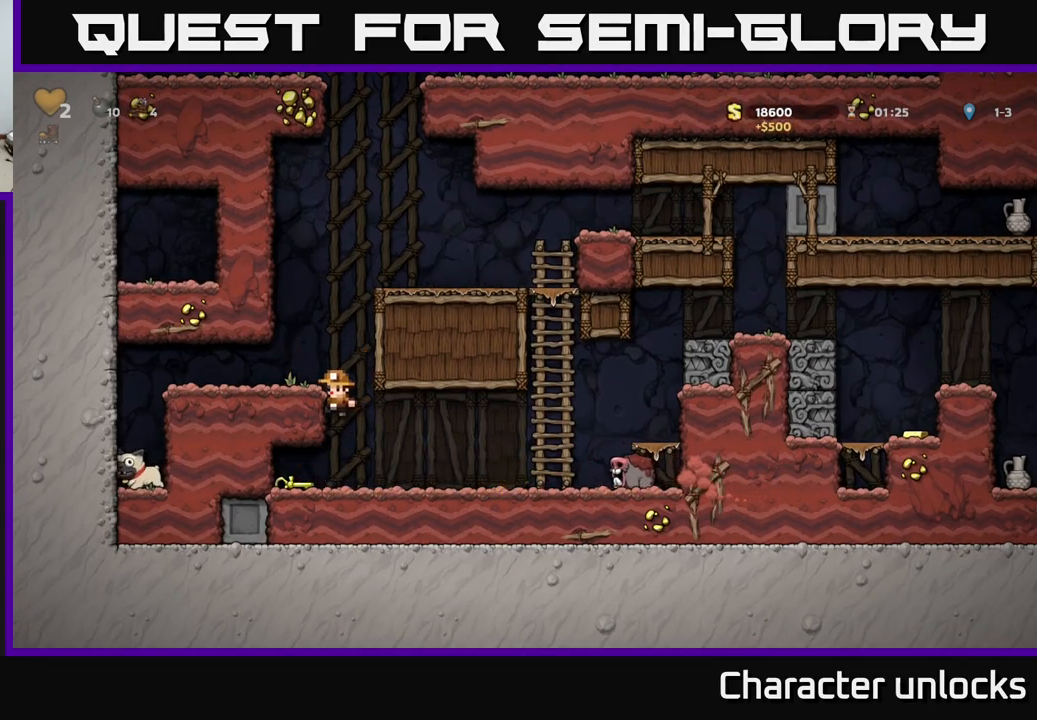
{"buttons": ["DPAD_LEFT"], "events": [[33, "A", "up"]]}
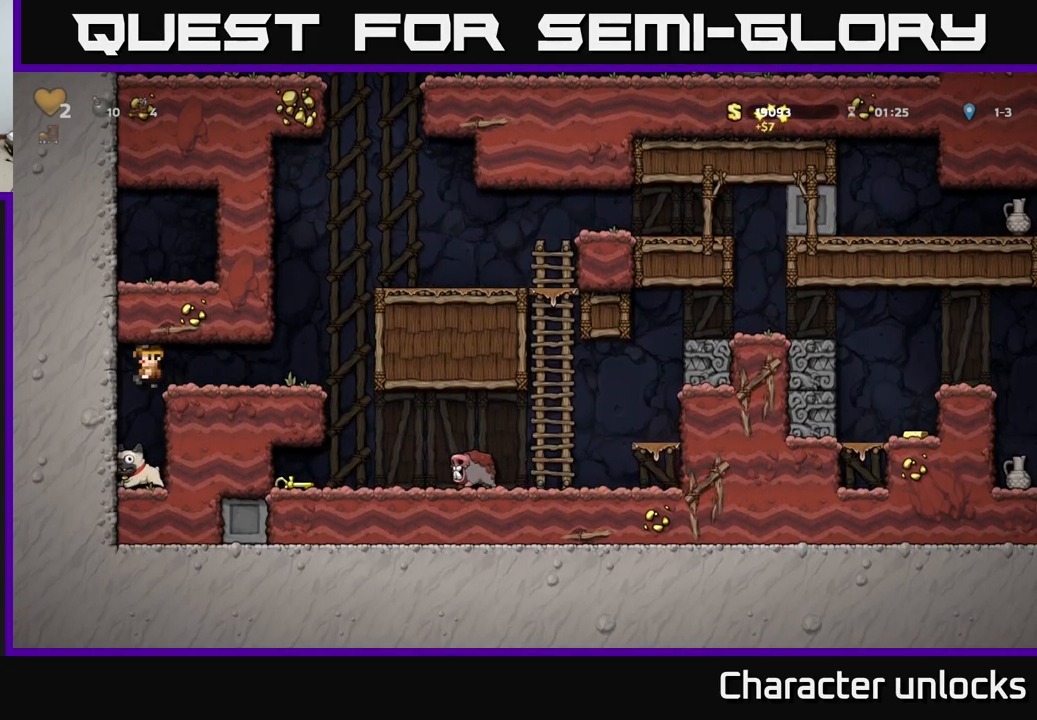
{"buttons": ["X", "DPAD_DOWN"], "events": [[16, "DPAD_LEFT", "up"], [200, "DPAD_RIGHT", "down"], [250, "DPAD_DOWN", "down"], [283, "DPAD_RIGHT", "up"], [433, "X", "down"]]}
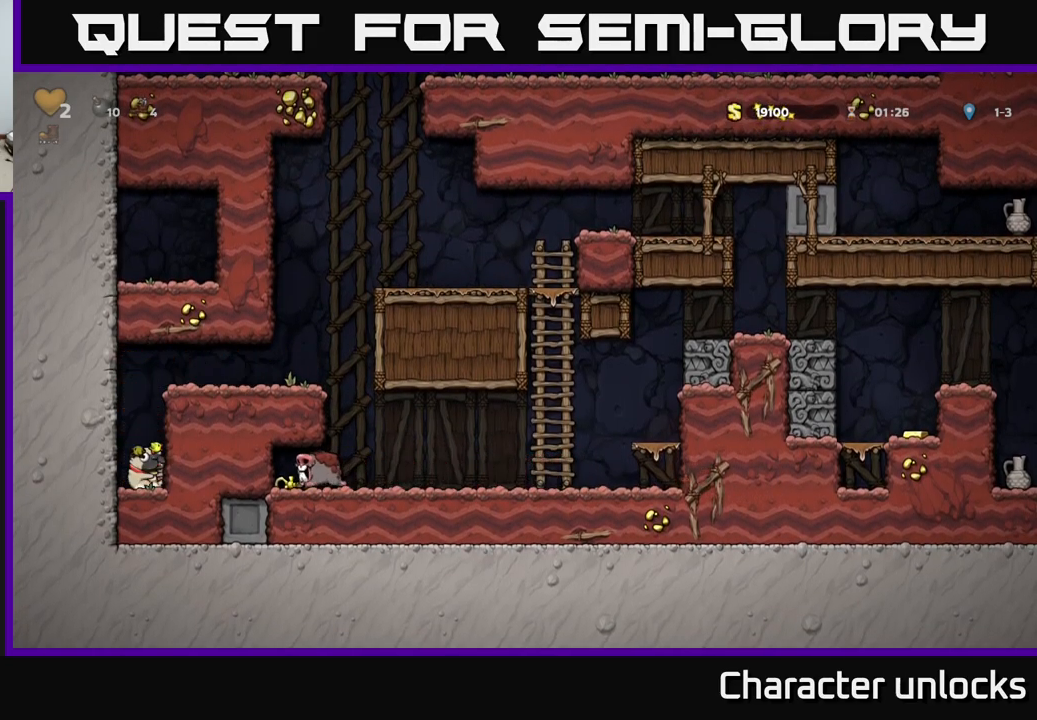
{"buttons": ["A", "DPAD_RIGHT"], "events": [[66, "DPAD_DOWN", "up"], [66, "X", "up"], [100, "A", "down"], [166, "DPAD_RIGHT", "down"], [283, "A", "up"], [500, "A", "down"]]}
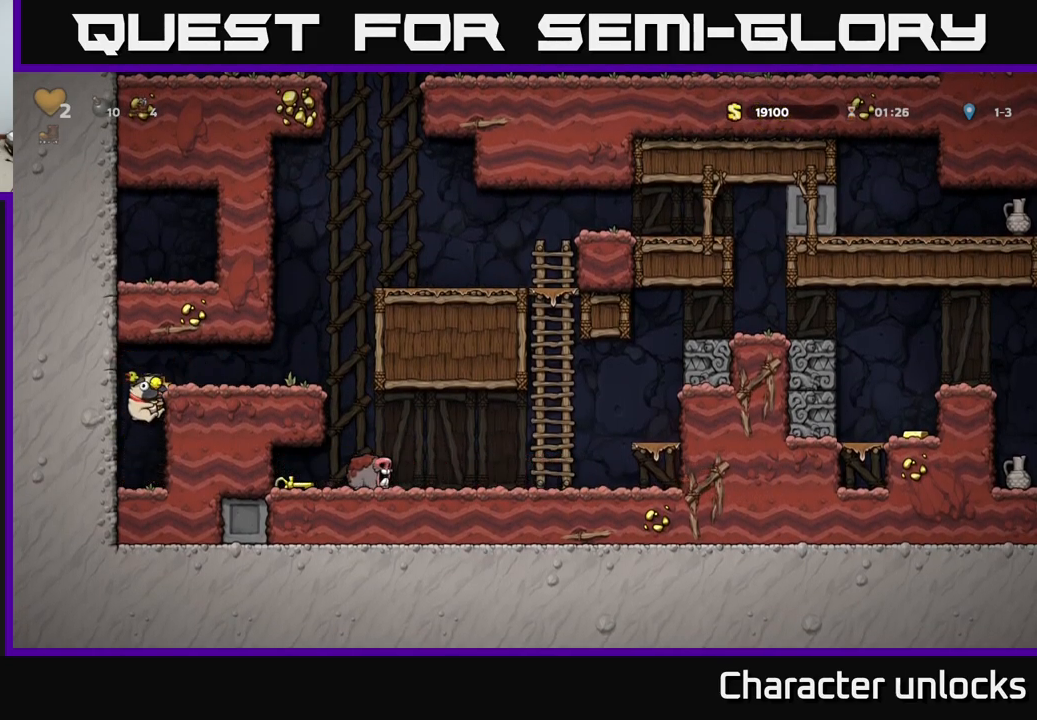
{"buttons": ["A", "DPAD_RIGHT"], "events": [[133, "A", "up"], [483, "A", "down"]]}
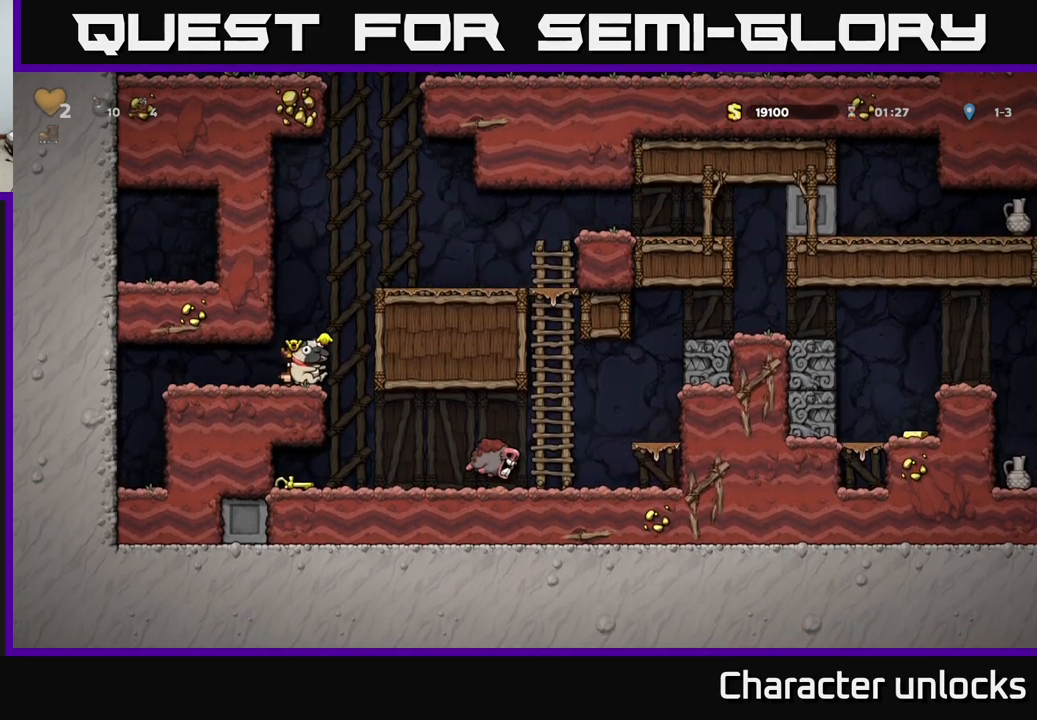
{"buttons": ["DPAD_RIGHT"], "events": [[166, "A", "up"], [367, "A", "down"], [483, "A", "up"]]}
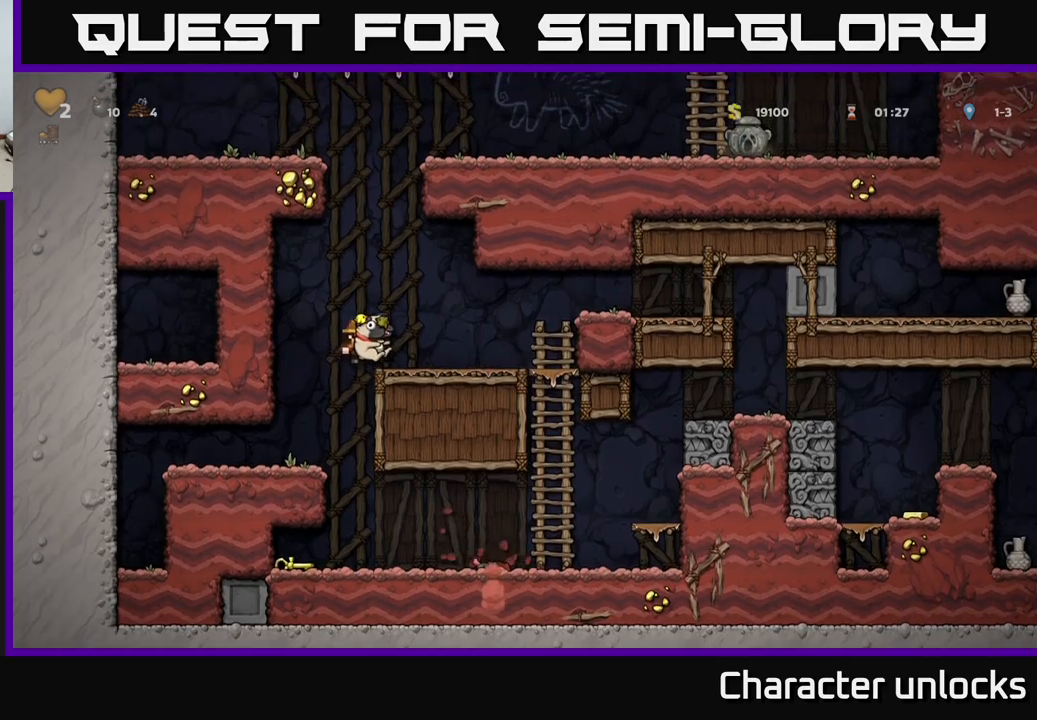
{"buttons": ["DPAD_RIGHT"], "events": [[300, "A", "down"], [417, "A", "up"]]}
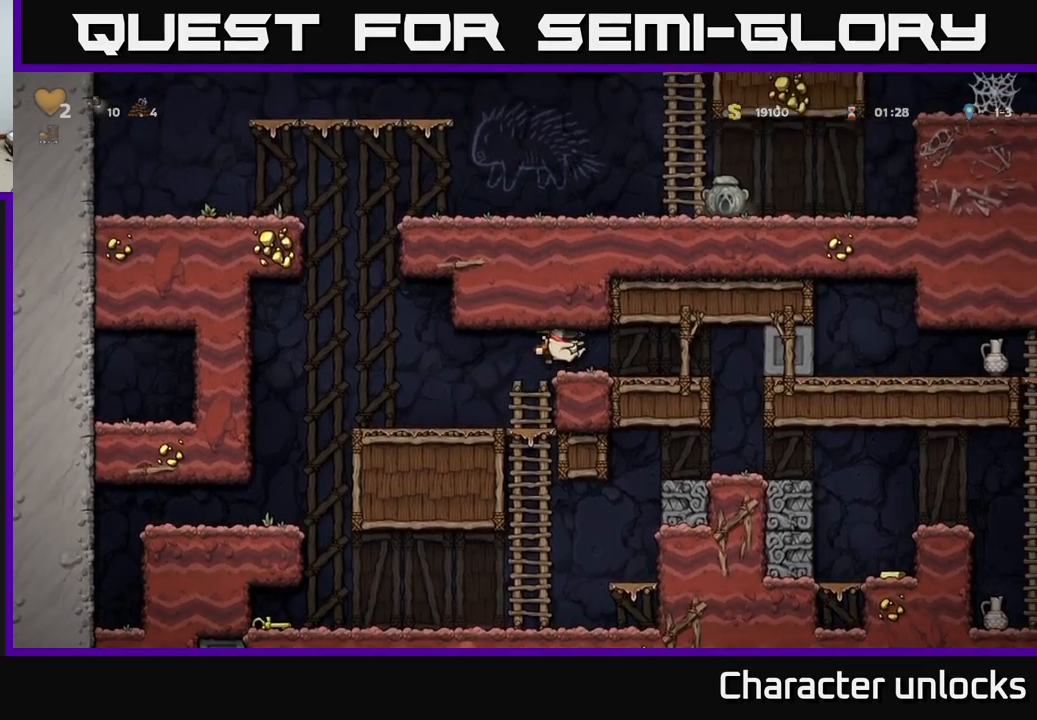
{"buttons": [], "events": [[400, "DPAD_RIGHT", "up"]]}
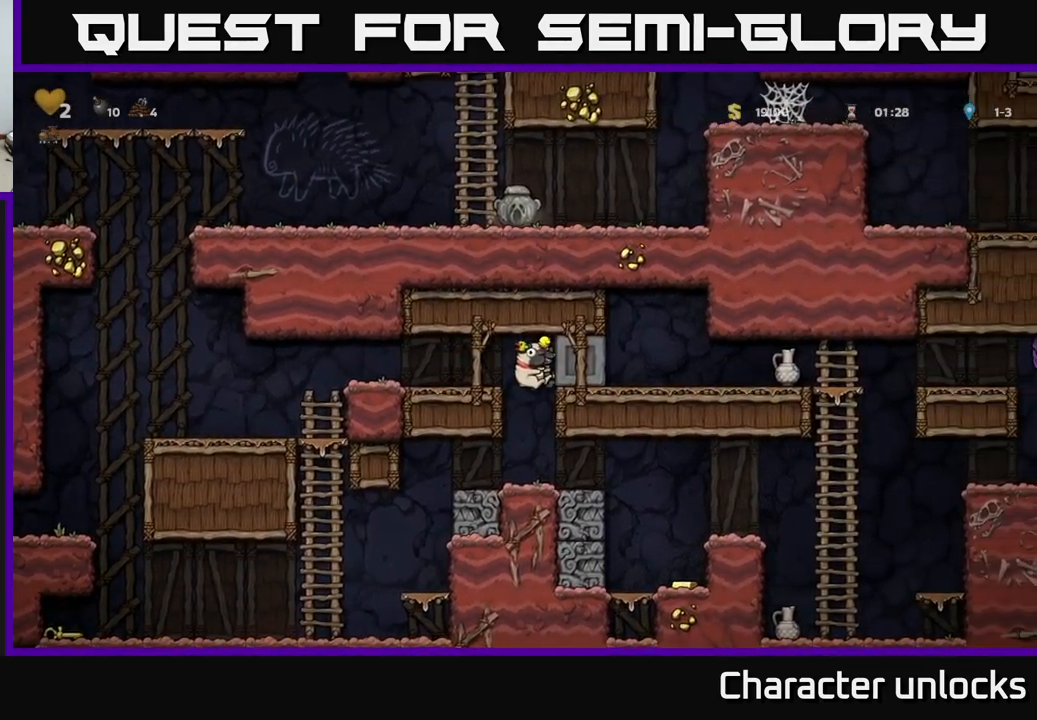
{"buttons": ["X"], "events": [[367, "DPAD_RIGHT", "down"], [450, "DPAD_RIGHT", "up"], [483, "X", "down"]]}
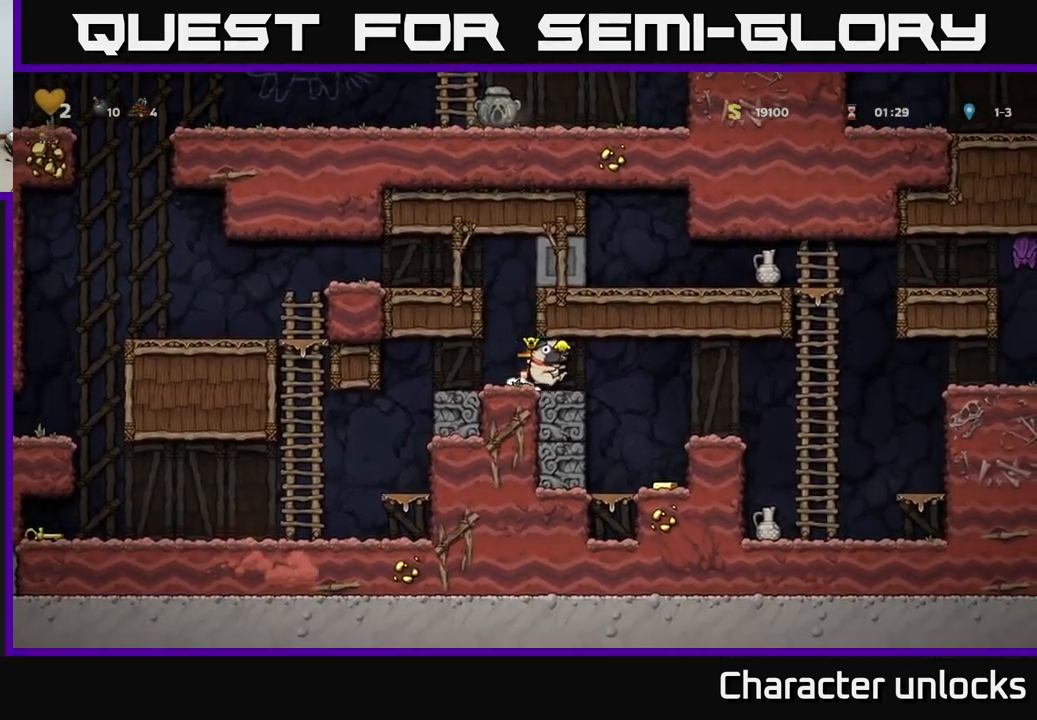
{"buttons": [], "events": [[50, "X", "up"], [83, "DPAD_LEFT", "down"], [167, "DPAD_LEFT", "up"]]}
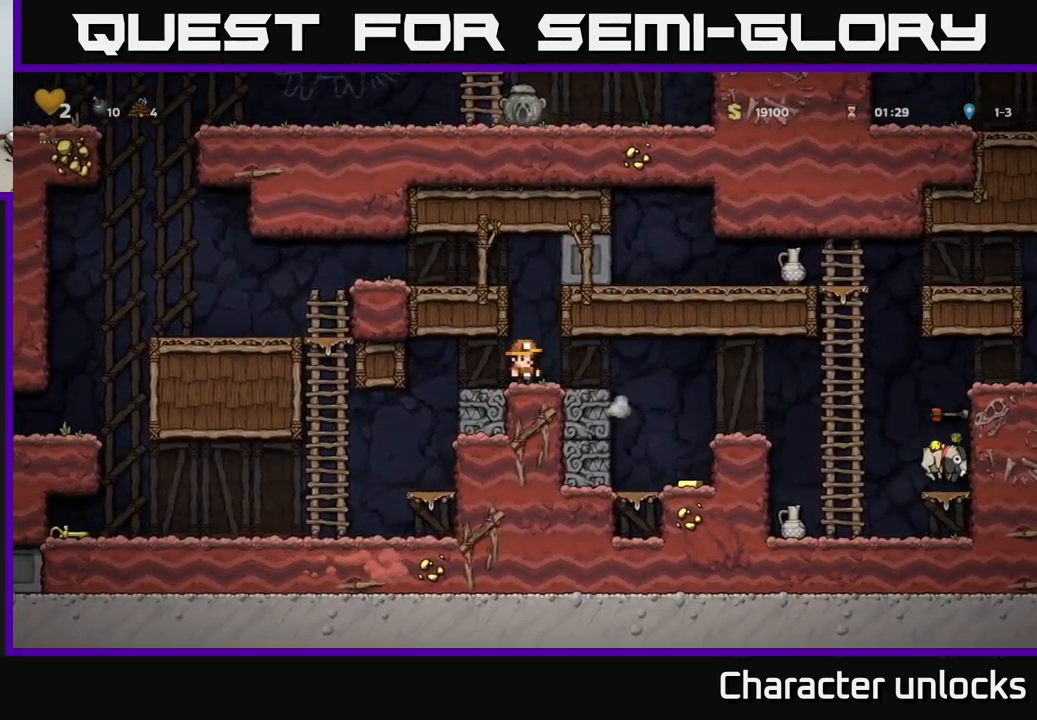
{"buttons": [], "events": []}
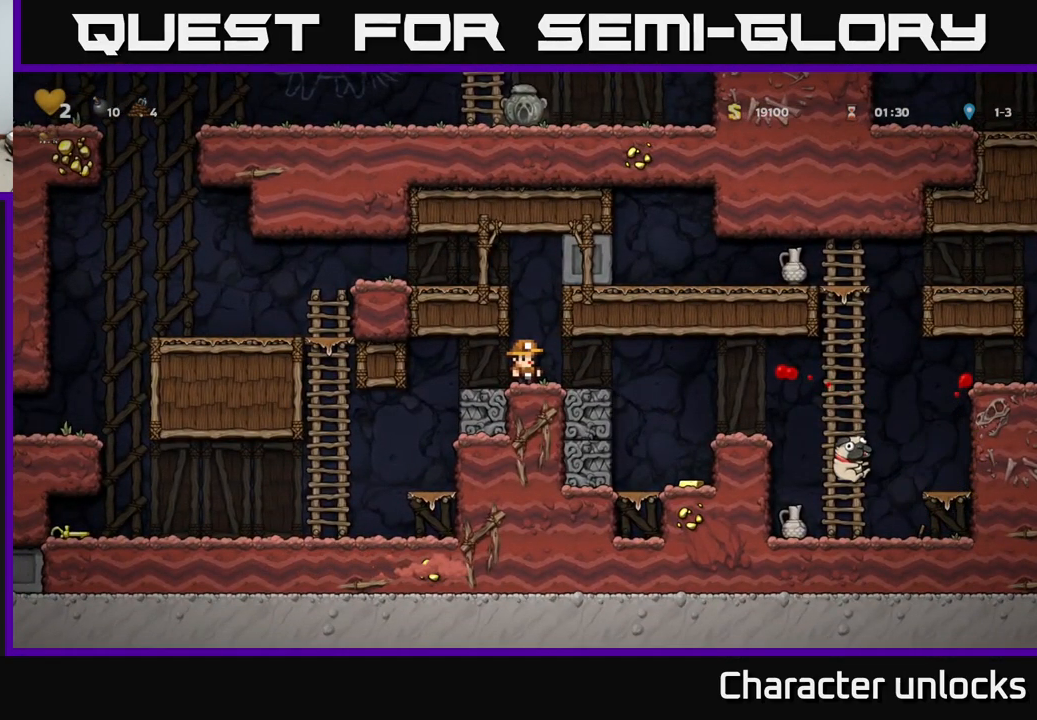
{"buttons": [], "events": []}
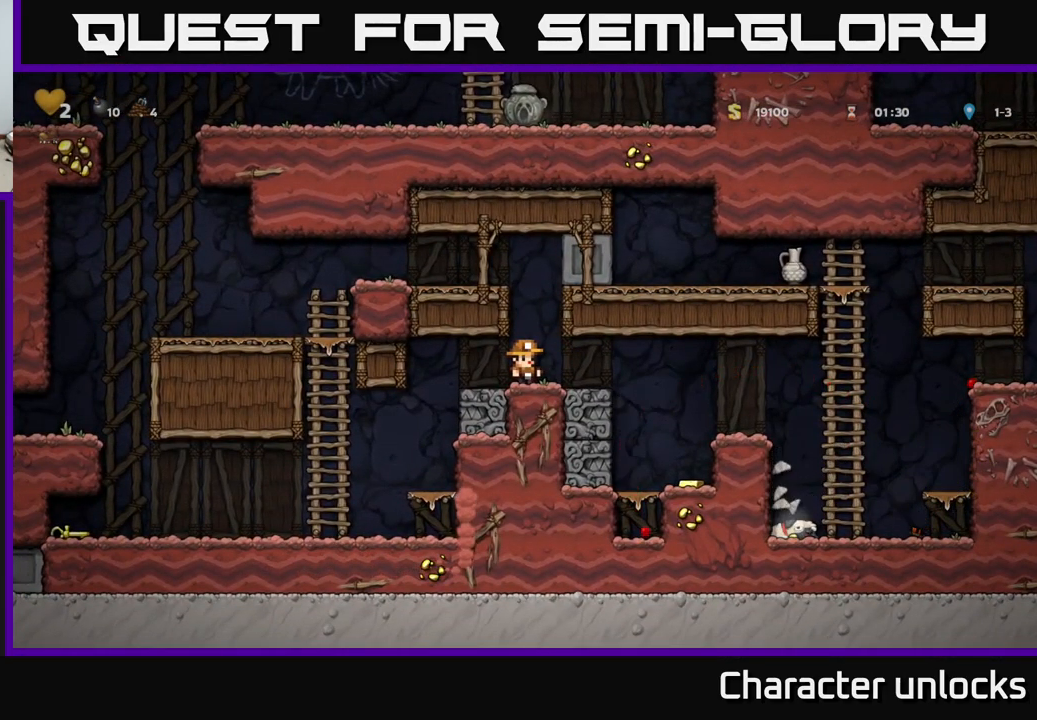
{"buttons": [], "events": []}
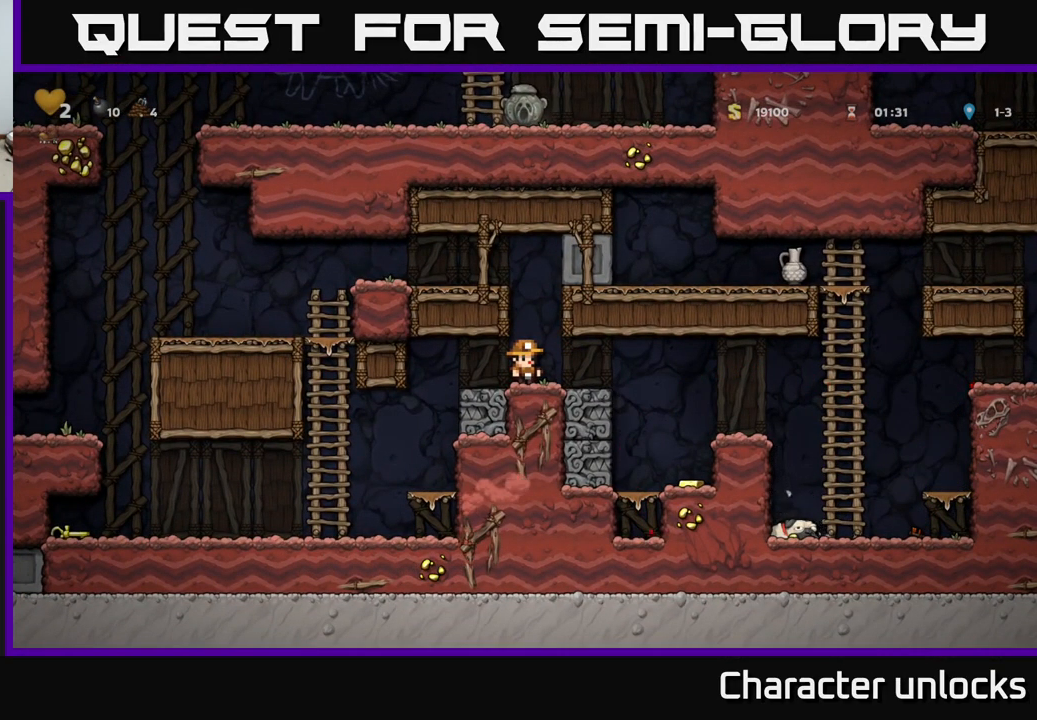
{"buttons": ["A", "DPAD_LEFT"], "events": [[100, "A", "down"], [300, "DPAD_LEFT", "down"], [367, "A", "up"], [500, "A", "down"]]}
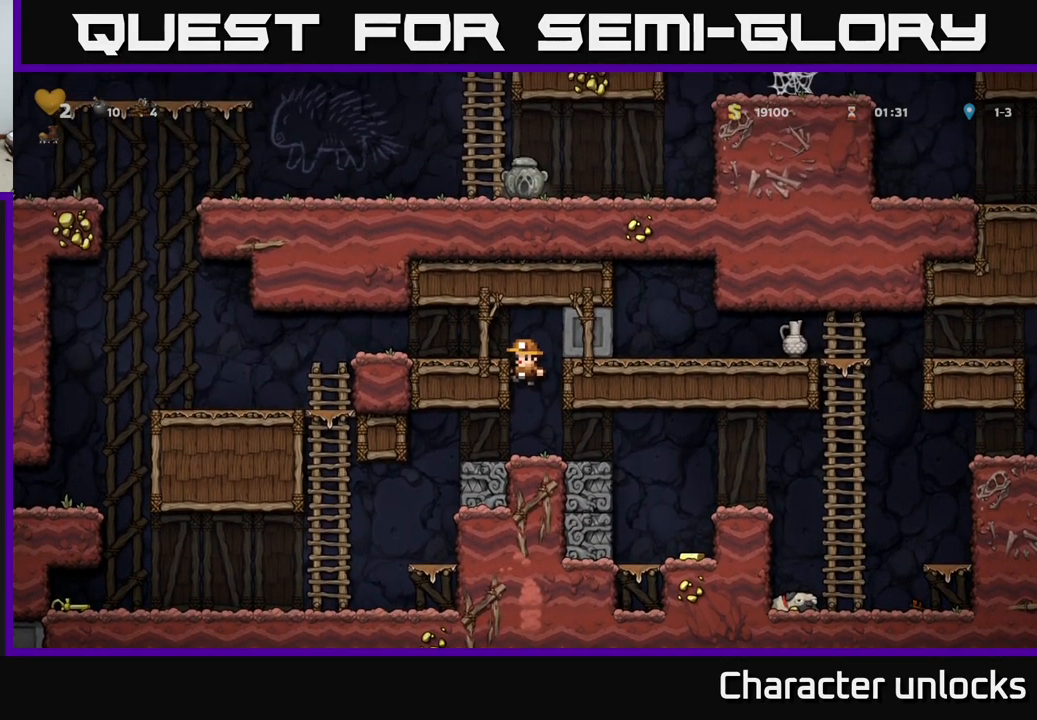
{"buttons": ["DPAD_LEFT"], "events": [[133, "A", "up"]]}
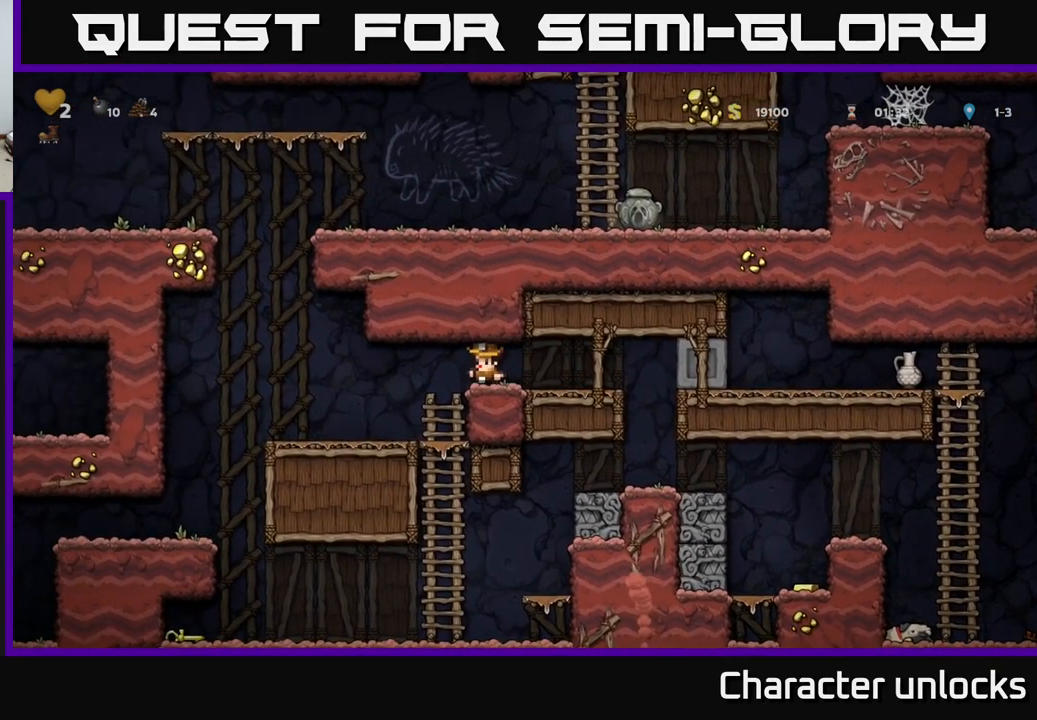
{"buttons": ["A", "DPAD_DOWN"], "events": [[67, "DPAD_LEFT", "up"], [167, "DPAD_RIGHT", "down"], [267, "DPAD_RIGHT", "up"], [449, "DPAD_DOWN", "down"], [499, "A", "down"]]}
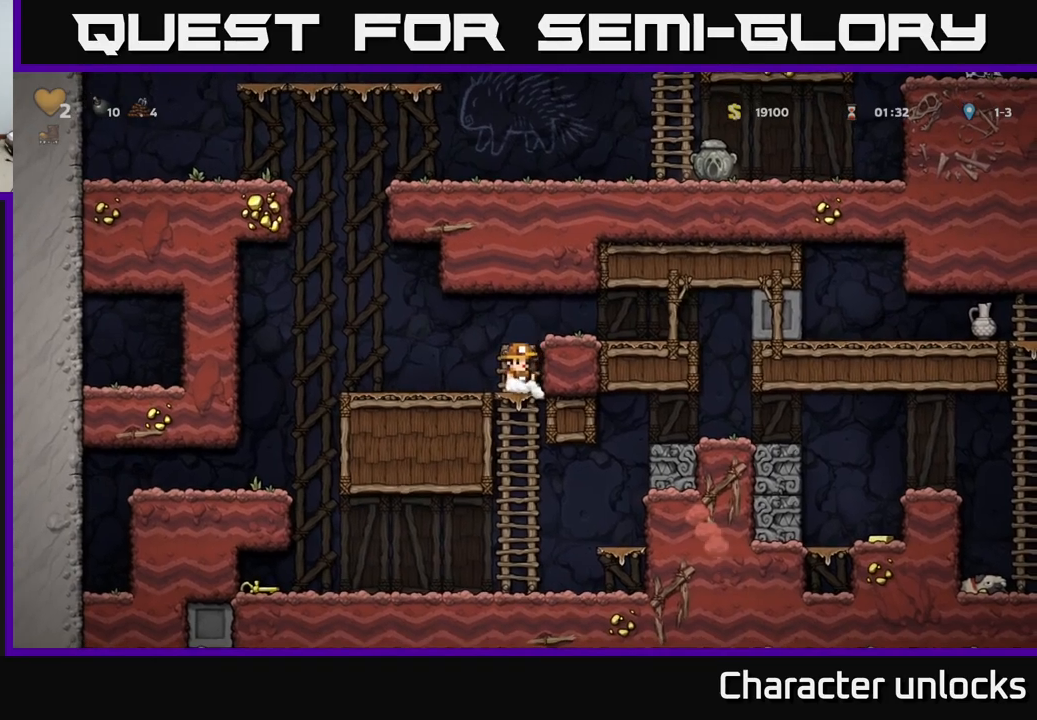
{"buttons": ["DPAD_LEFT"], "events": [[117, "A", "up"], [134, "DPAD_DOWN", "up"], [250, "DPAD_LEFT", "down"]]}
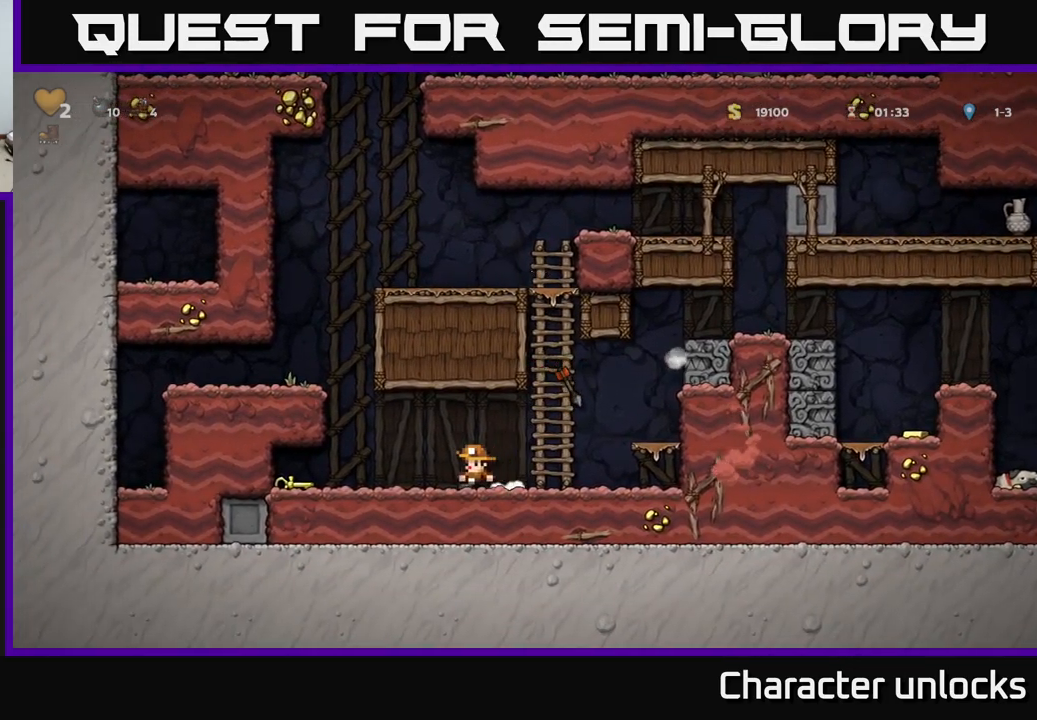
{"buttons": [], "events": [[284, "DPAD_LEFT", "up"], [317, "DPAD_DOWN", "down"], [417, "X", "down"], [484, "DPAD_DOWN", "up"], [484, "X", "up"]]}
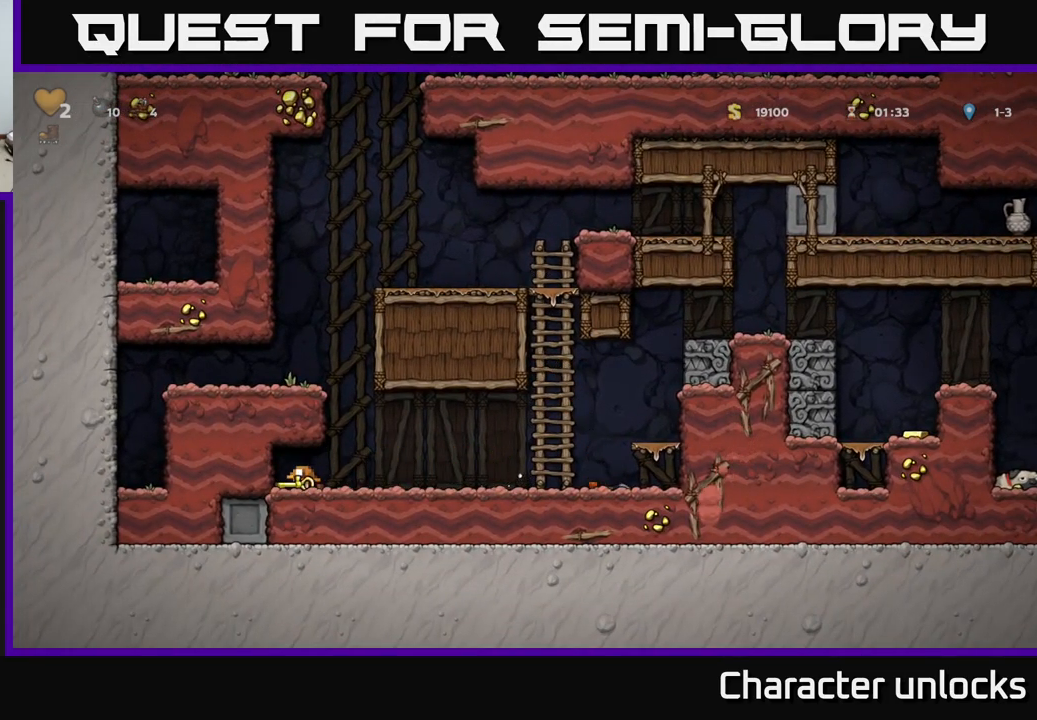
{"buttons": ["DPAD_LEFT"], "events": [[17, "DPAD_RIGHT", "down"], [167, "DPAD_RIGHT", "up"], [200, "DPAD_LEFT", "down"], [217, "A", "down"], [417, "A", "up"]]}
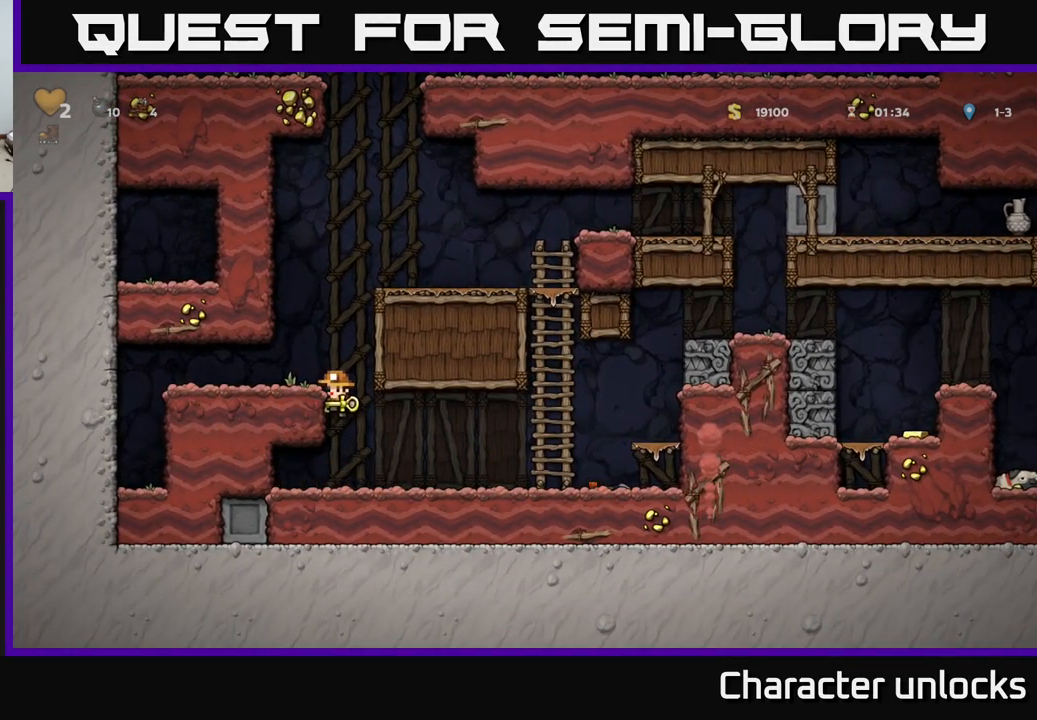
{"buttons": ["A", "DPAD_RIGHT"], "events": [[50, "A", "down"], [150, "A", "up"], [267, "DPAD_LEFT", "up"], [317, "DPAD_RIGHT", "down"], [400, "A", "down"]]}
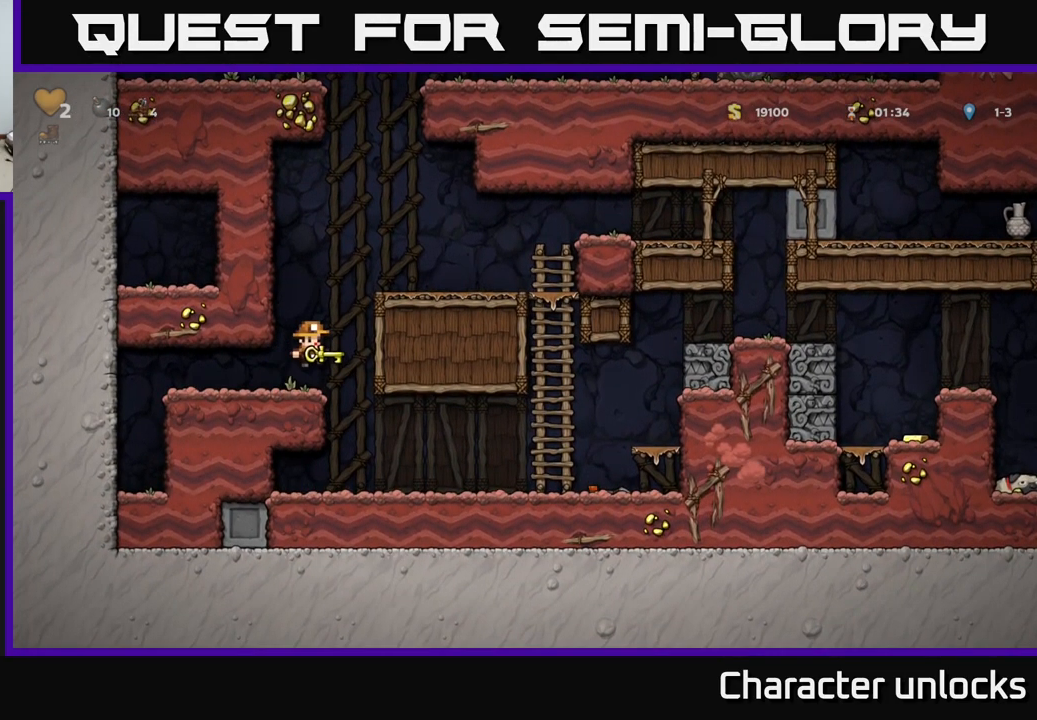
{"buttons": ["DPAD_RIGHT"], "events": [[100, "A", "up"], [234, "A", "down"], [350, "A", "up"]]}
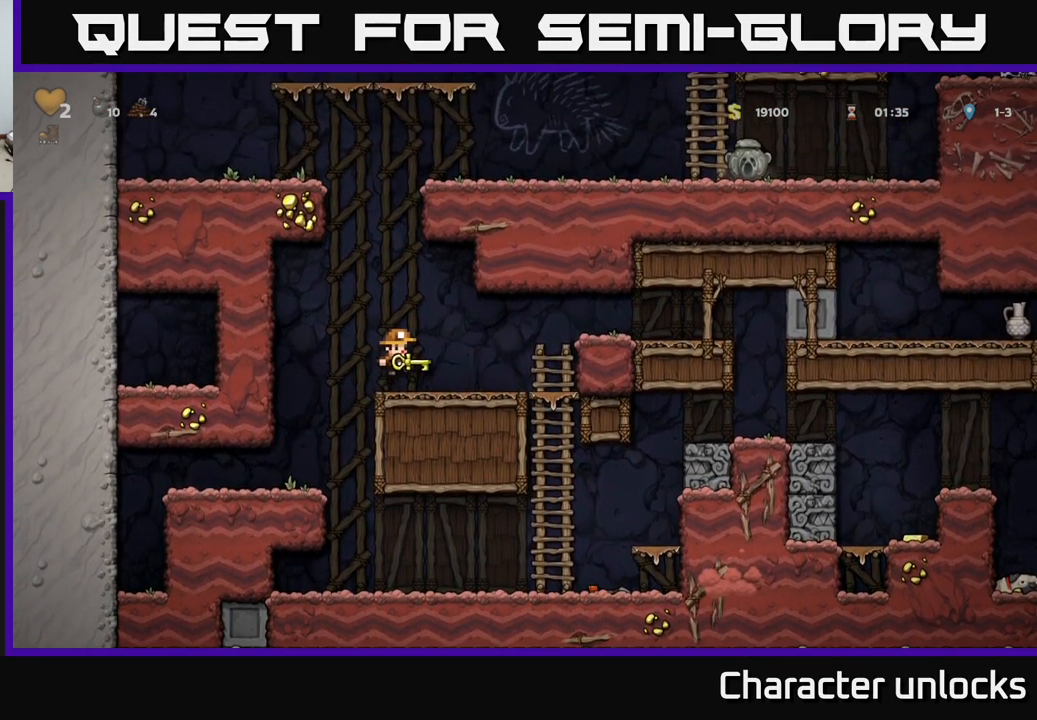
{"buttons": ["DPAD_RIGHT"], "events": [[117, "A", "down"], [250, "A", "up"]]}
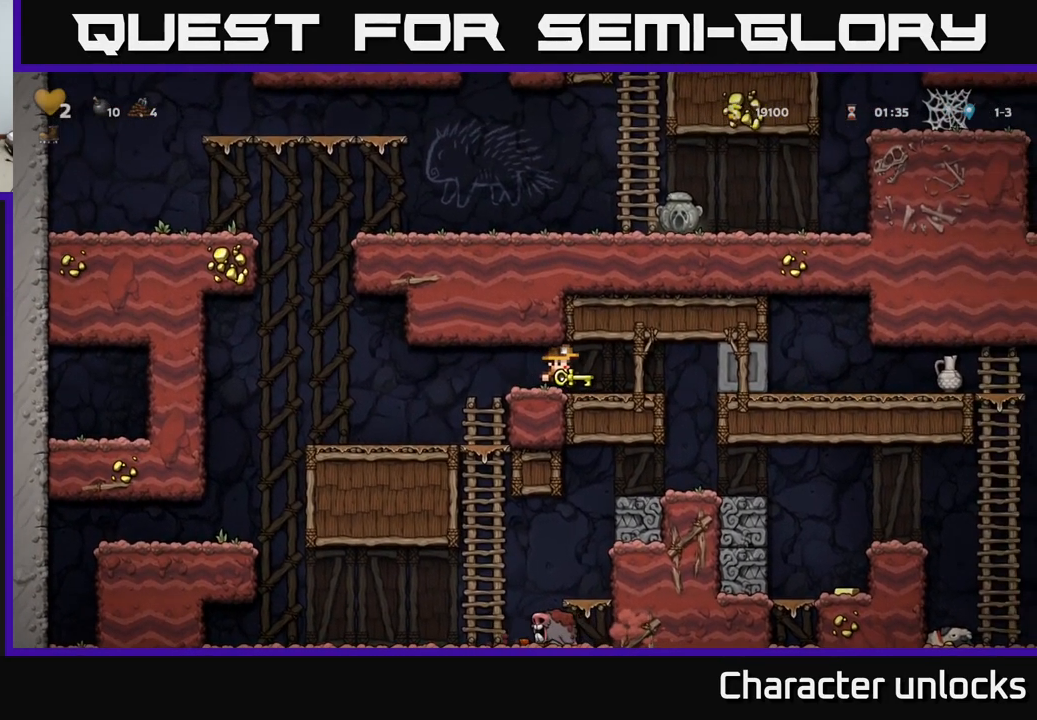
{"buttons": [], "events": [[267, "DPAD_RIGHT", "up"]]}
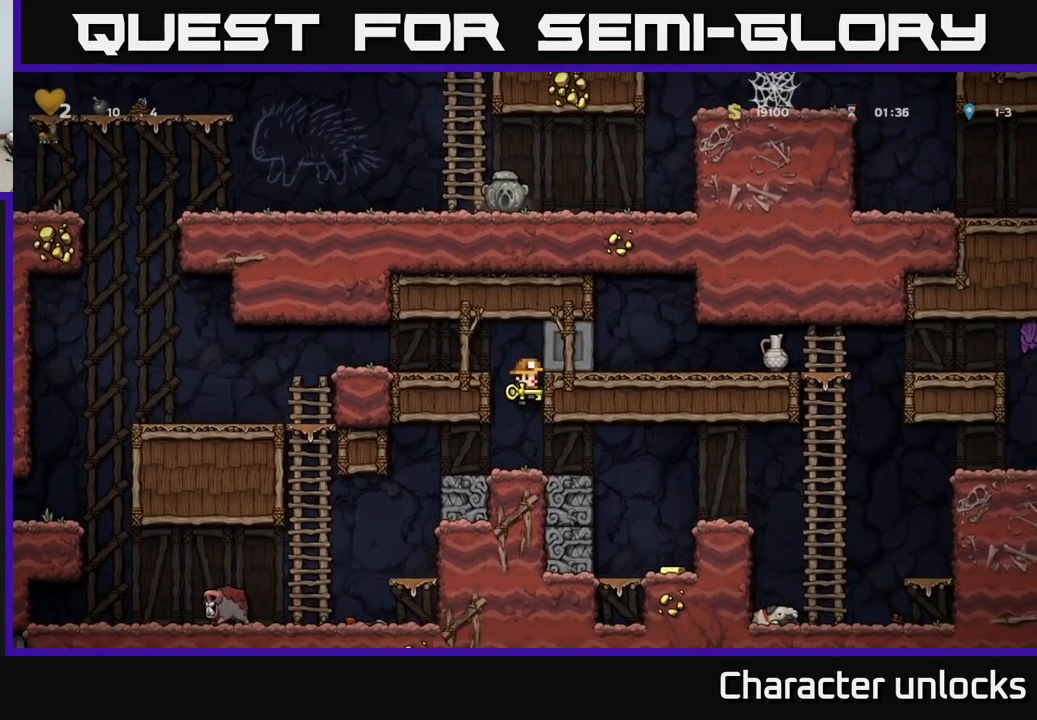
{"buttons": ["DPAD_RIGHT"], "events": [[150, "DPAD_RIGHT", "down"], [267, "A", "down"], [334, "A", "up"]]}